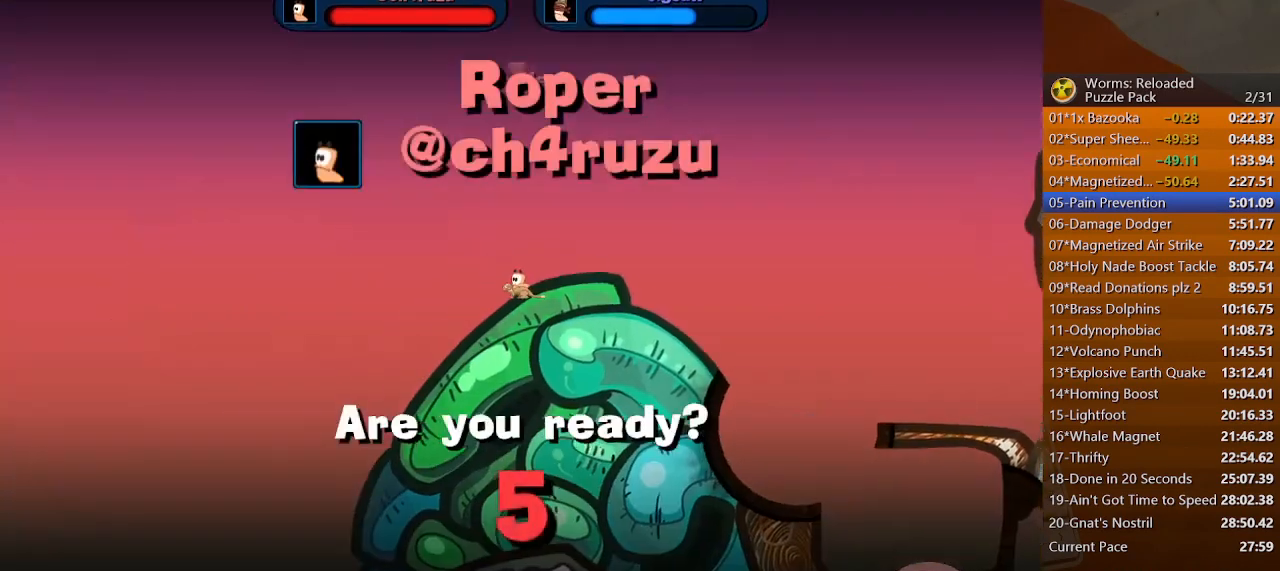
Gameplay with keyboard and mouse; each line is a JSON object with the keys and mouse buttons held at the frame after it. "events" lists presses ("down") and releases ("up") of ".", "/", "0", "1", "2", "3", "4", "5", "6", "7", "8", "9", "a", "alt_l", "alt_r", "b", "backslash", "backspace", "c", "caps_lock", "comma", "ctrl_l", "ctrl_r", "d", "down", "e", "equals", "escape", "f", "f1", "f10", "f11", "f12", "f2", "f3", "f4", "f5", "f6", "f7", "f8", "f9", "g", "h", "i", "j", "k", "l", "lbracket", "left", "m", "minus", "n", "o", "p", "q", "quote", "r", "rbracket", "return", "right", "s", "semicolon", "shift_l", "shift_r", "space", "super", "t", "tab", "tilde", "u", "up", "v", "w", "x", "y", "z", "mouse_left", "mouse_wheel", "mouse_right", "mouse_mb4" and "mouse_mb5" between this image and that frame as [ms after this image, input, new state], when the widget could be followed in between. "mouse_left", "mouse_wheel", "mouse_right", "mouse_mb4", "mouse_mb5" = the "left", "wheel", "right", "mb4", "mb5" buttons of the "mouse" list. No other keys are recorded. "wheel" means that the mouse wheel is clicked or scrolled. Mouse movement is not recorded.
{"keys": ["down"], "mouse": [], "events": [[267, "f6", "down"], [300, "f6", "up"], [333, "down", "down"]]}
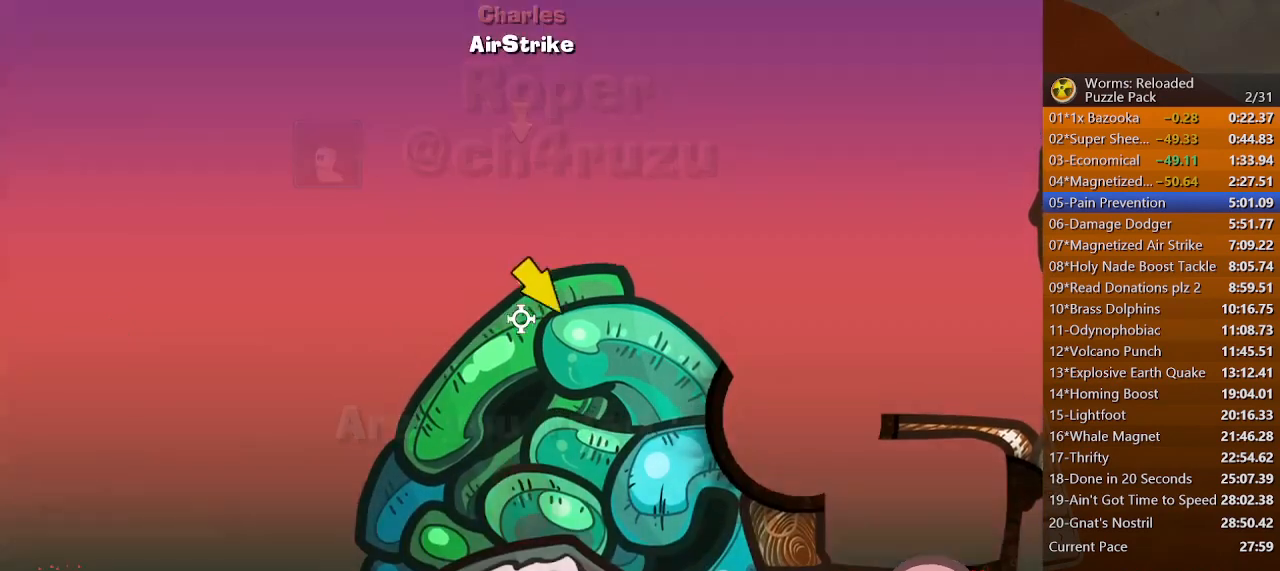
{"keys": ["down", "left"], "mouse": [], "events": [[400, "left", "down"]]}
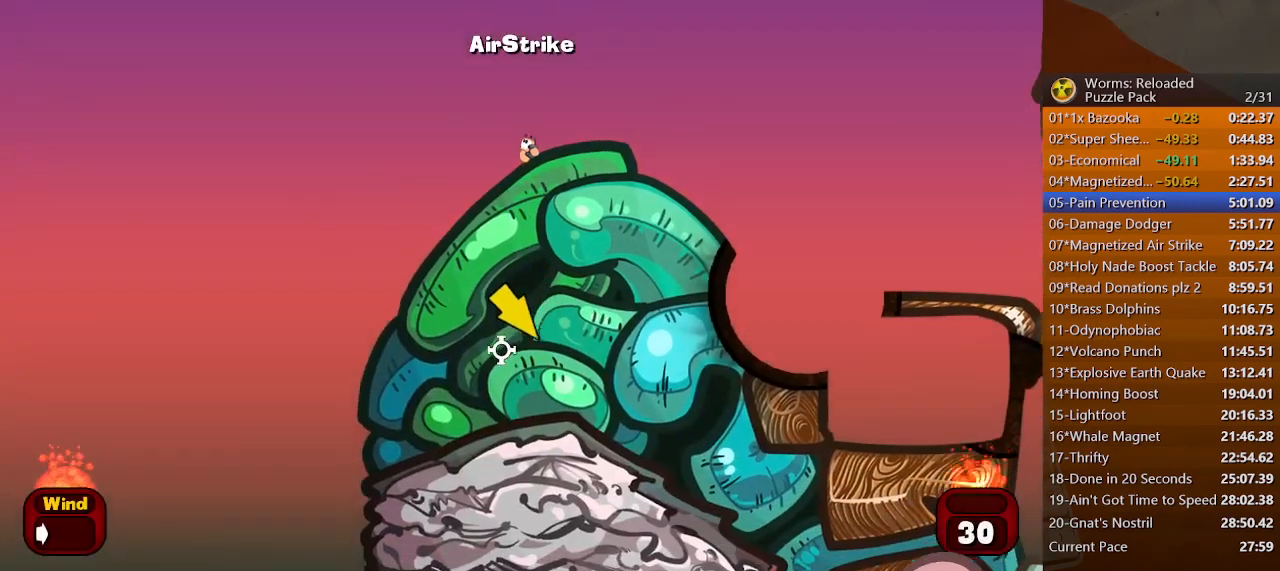
{"keys": ["down"], "mouse": [], "events": [[67, "left", "up"], [300, "left", "down"], [367, "left", "up"]]}
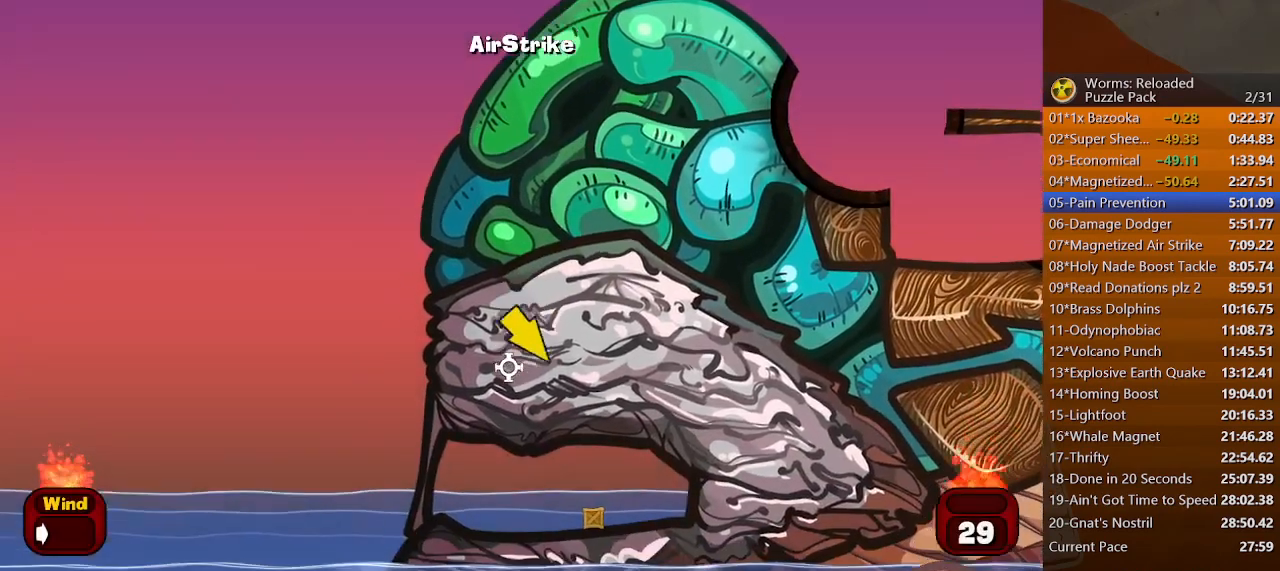
{"keys": [], "mouse": [], "events": [[33, "left", "down"], [167, "down", "up"], [233, "left", "up"], [433, "down", "down"], [500, "down", "up"]]}
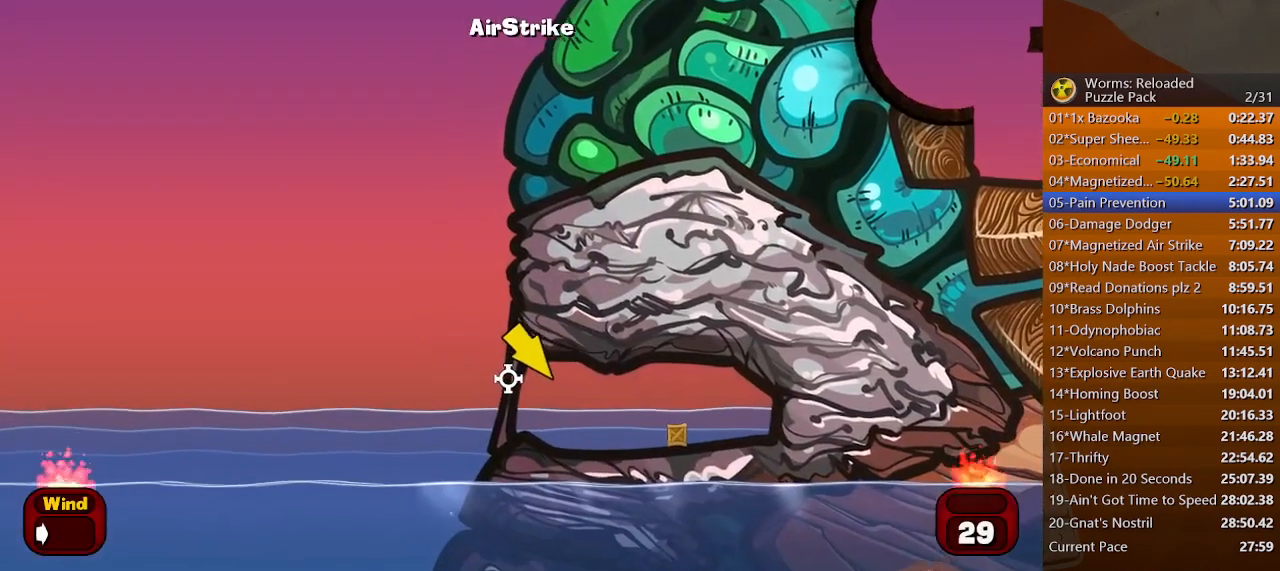
{"keys": [], "mouse": [], "events": [[267, "down", "down"], [300, "down", "up"], [433, "space", "down"], [500, "space", "up"]]}